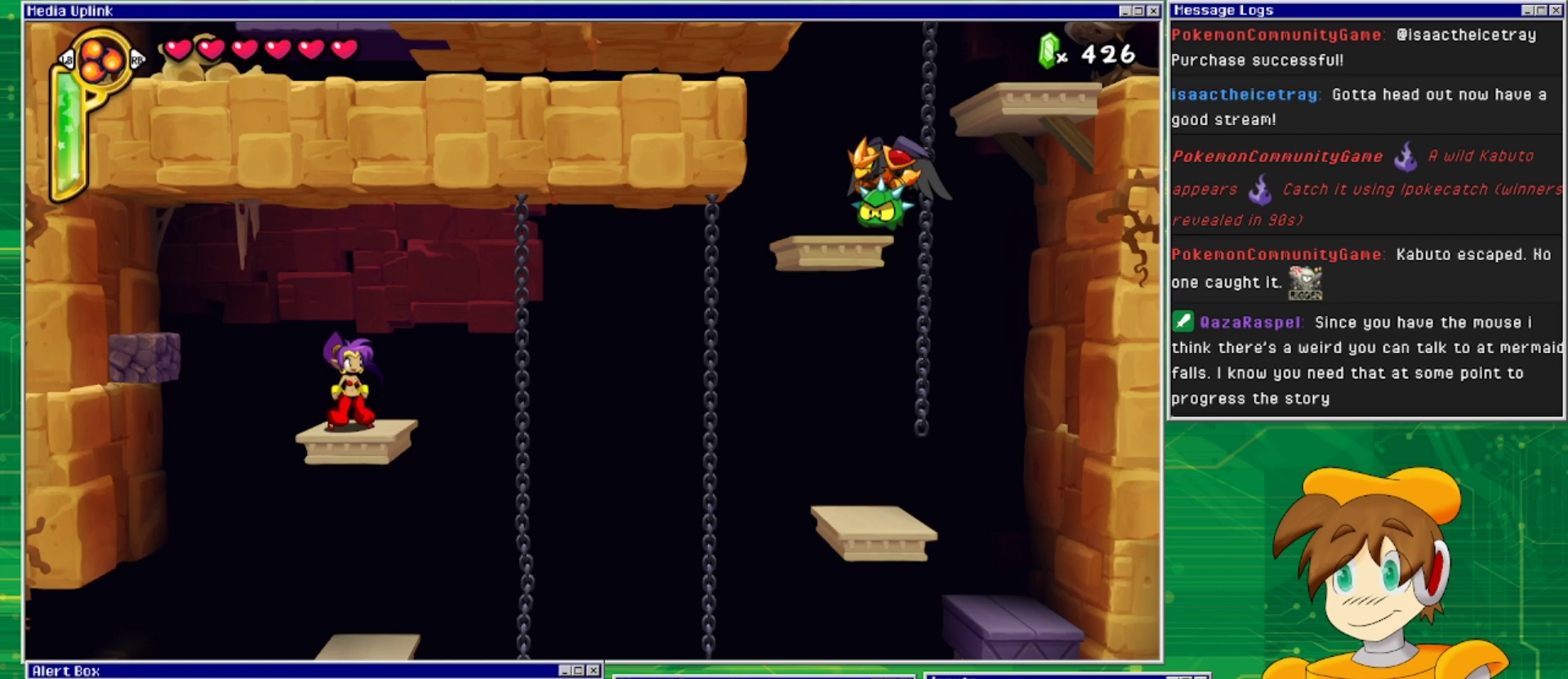
Gameplay with a controller (PlayStation layout); each line is a JSON object with the inputs held at the frame after it. "events" lists button and stick changes between this image and that frame as [ms after this image, input, new state], when the widget could be followed in between. Not read: L2 L3 R1 R2 R3 left_stick right_stick.
{"buttons": ["DPAD_RIGHT"], "events": [[133, "DPAD_RIGHT", "down"], [333, "CROSS", "down"], [433, "CROSS", "up"]]}
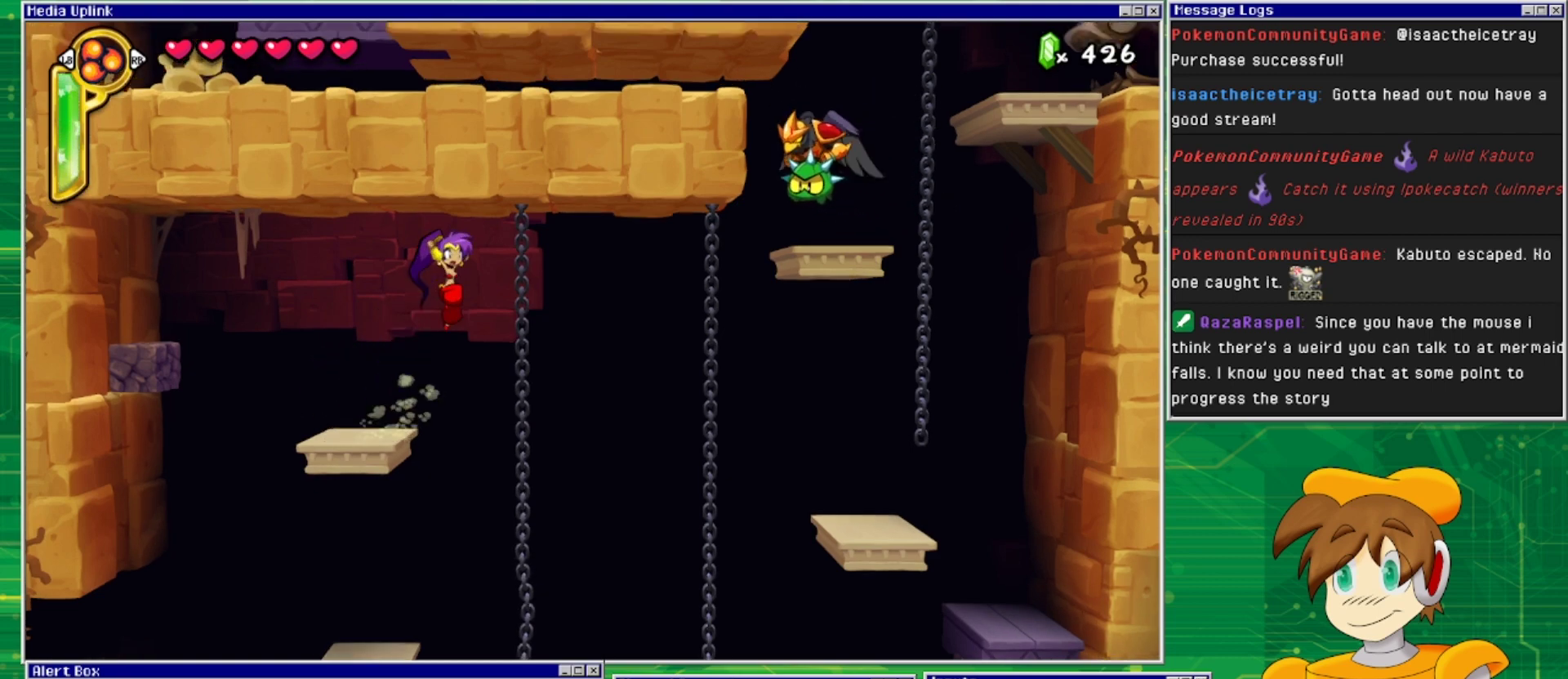
{"buttons": ["DPAD_UP"], "events": [[167, "DPAD_RIGHT", "up"], [167, "DPAD_UP", "down"]]}
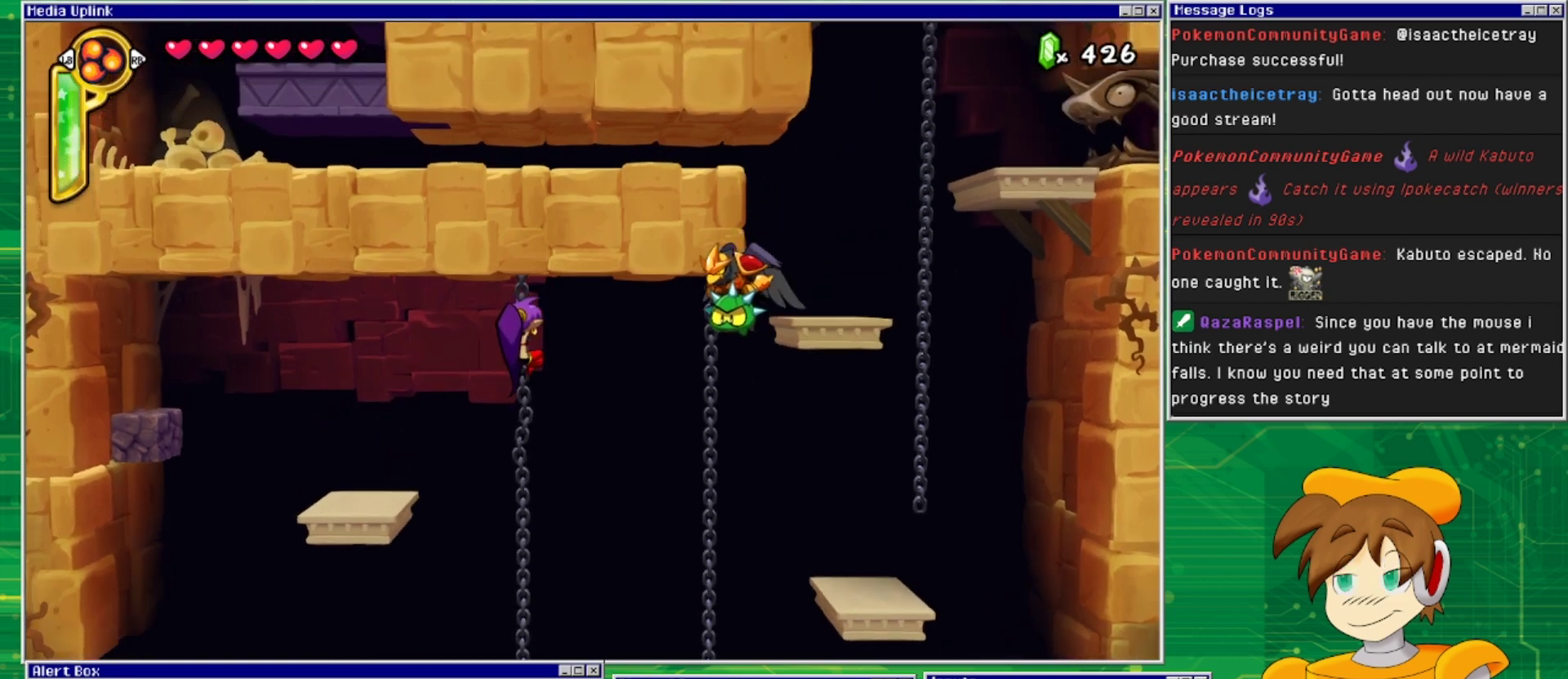
{"buttons": ["SQUARE", "DPAD_RIGHT"], "events": [[100, "DPAD_UP", "up"], [233, "DPAD_RIGHT", "down"], [333, "DPAD_RIGHT", "up"], [367, "CROSS", "down"], [400, "SQUARE", "down"], [433, "CROSS", "up"], [500, "DPAD_RIGHT", "down"]]}
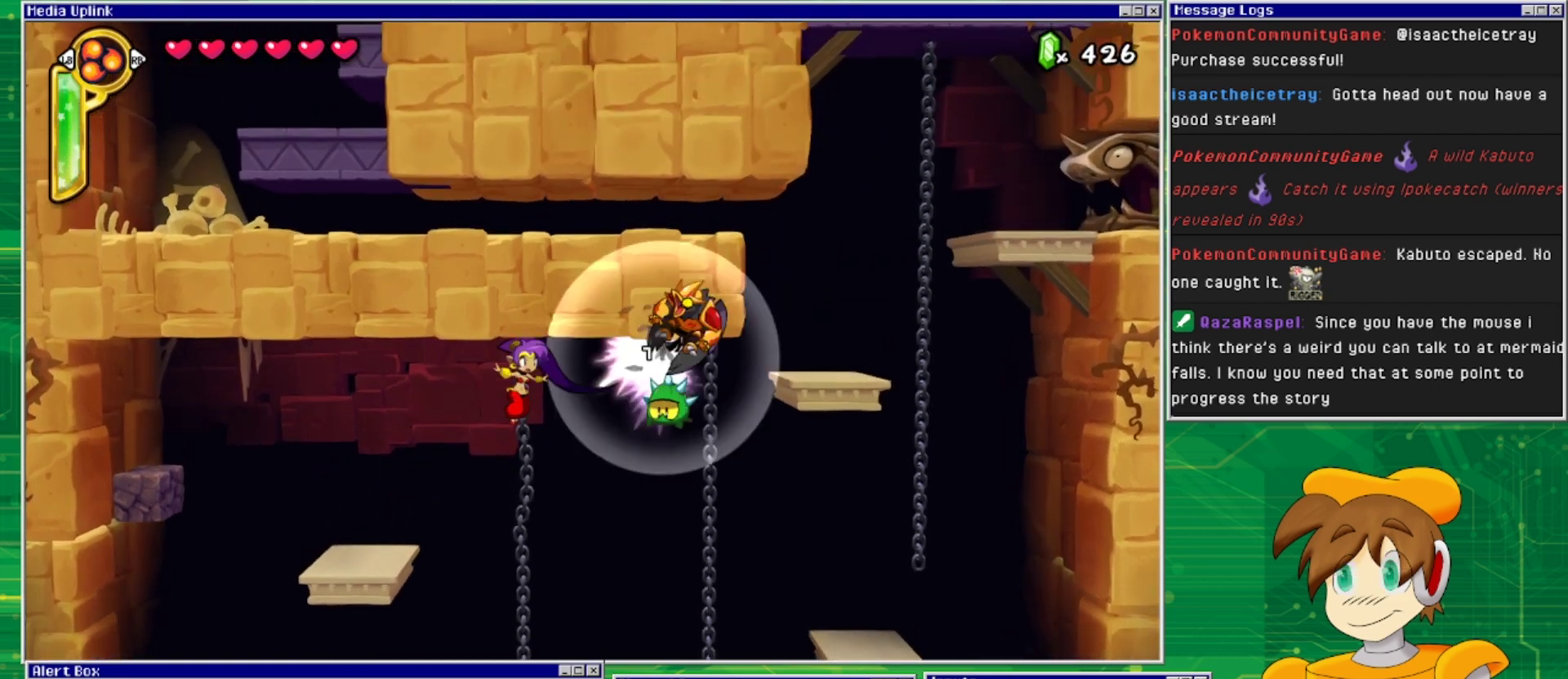
{"buttons": ["DPAD_LEFT"], "events": [[33, "SQUARE", "up"], [133, "CROSS", "down"], [200, "DPAD_RIGHT", "up"], [300, "CROSS", "up"], [367, "DPAD_LEFT", "down"]]}
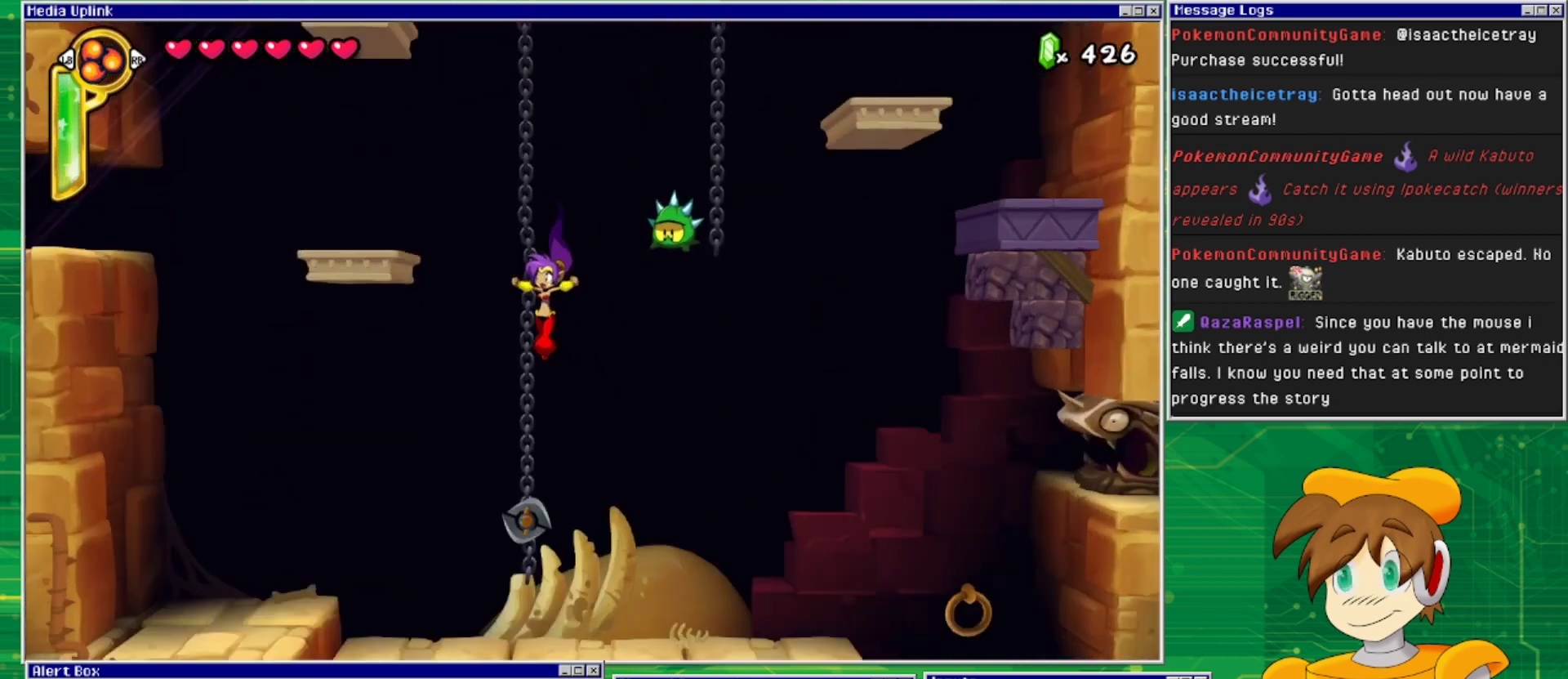
{"buttons": ["DPAD_UP"], "events": [[100, "DPAD_UP", "down"], [167, "DPAD_LEFT", "up"]]}
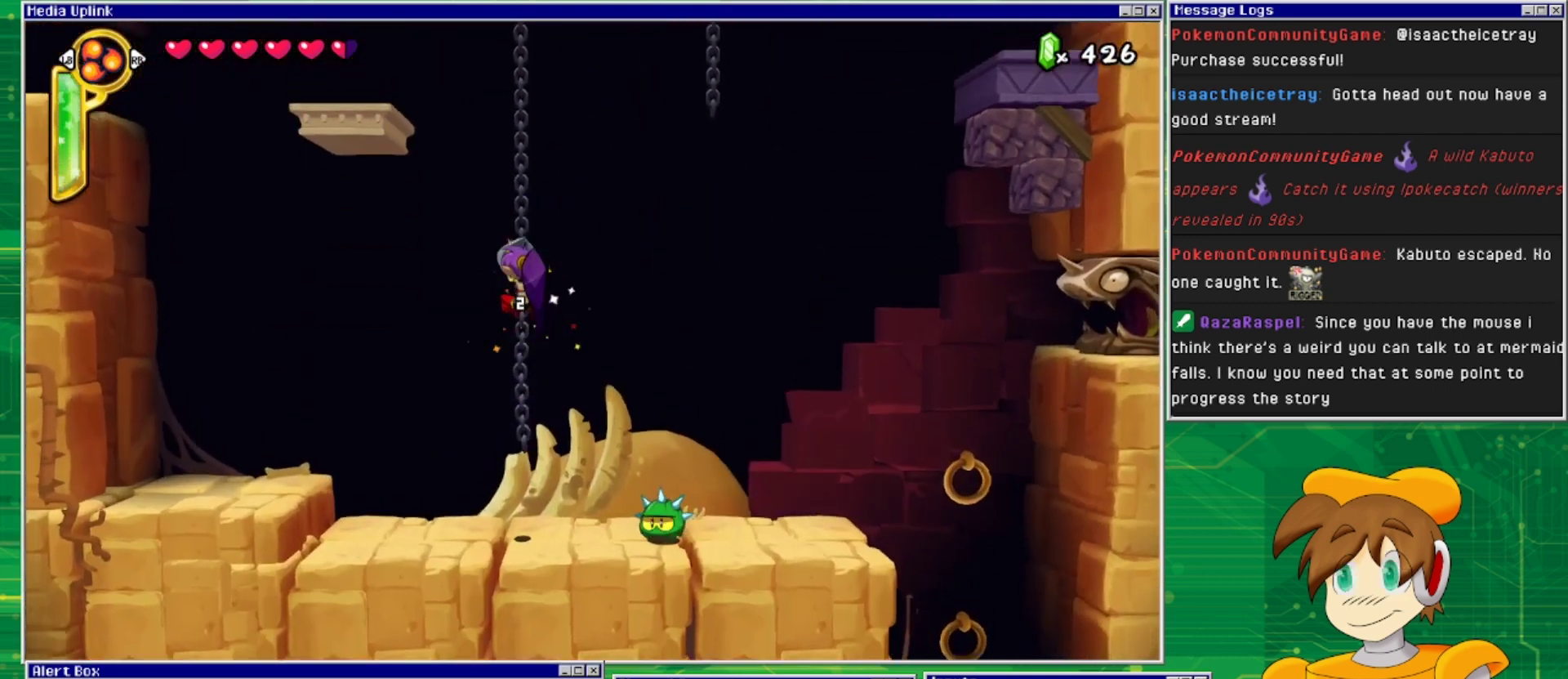
{"buttons": [], "events": [[367, "DPAD_UP", "up"]]}
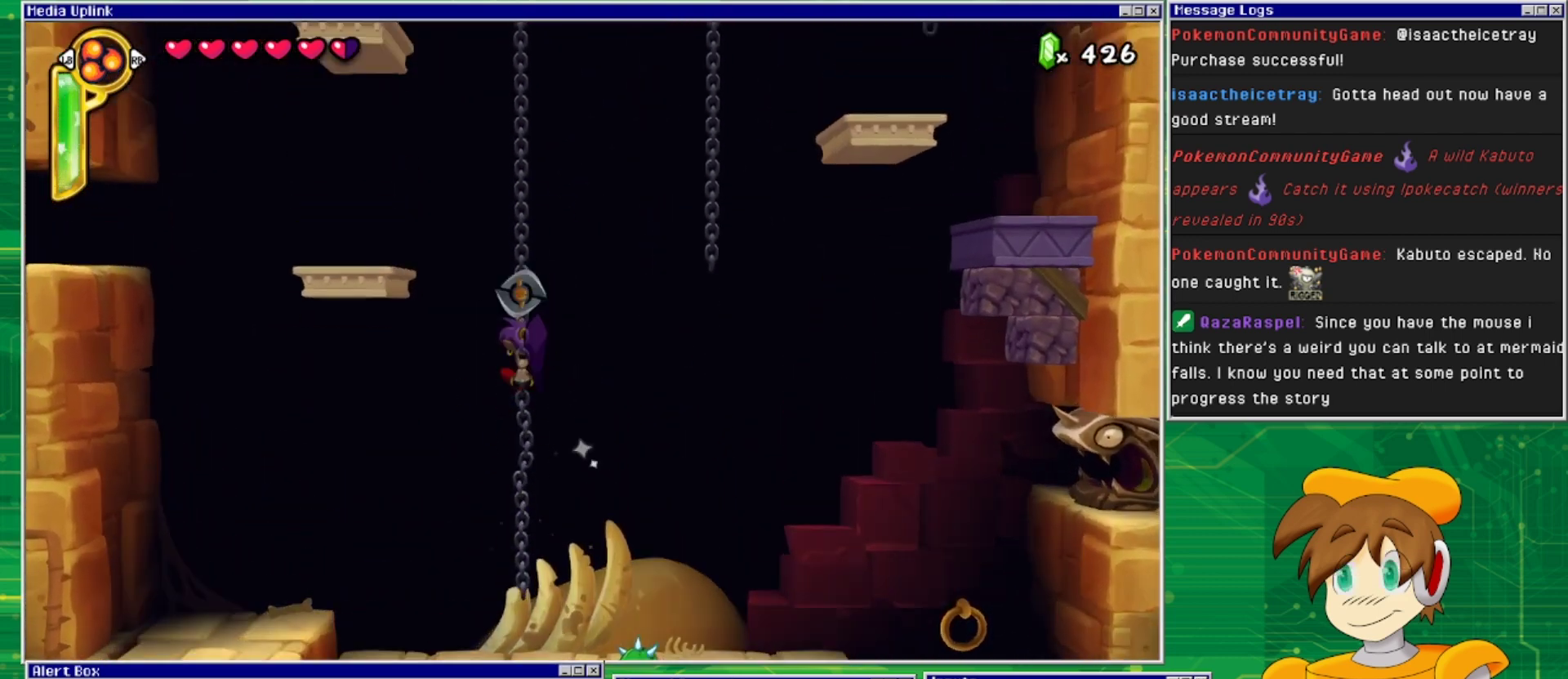
{"buttons": ["DPAD_UP"], "events": [[200, "DPAD_UP", "down"]]}
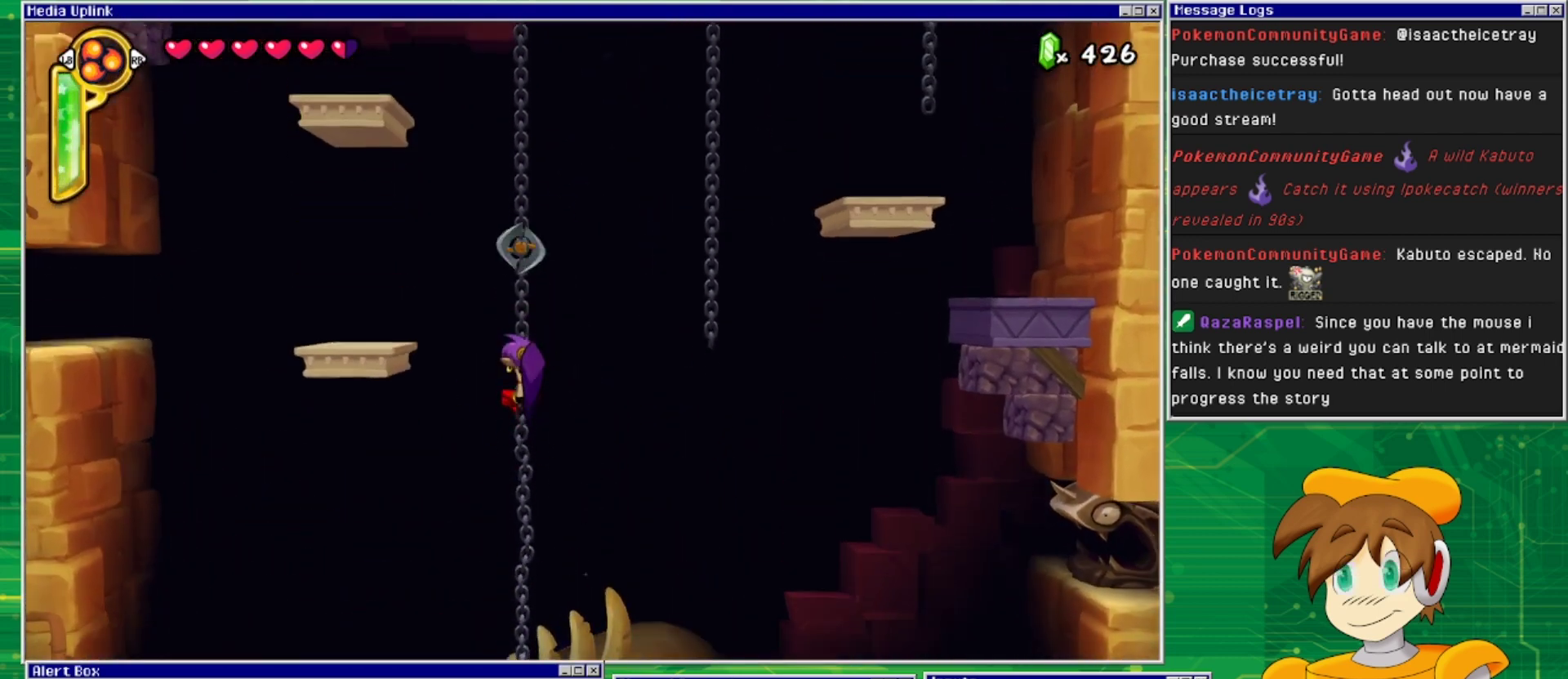
{"buttons": ["CROSS", "DPAD_RIGHT"], "events": [[167, "DPAD_RIGHT", "down"], [167, "DPAD_UP", "up"], [300, "CROSS", "down"]]}
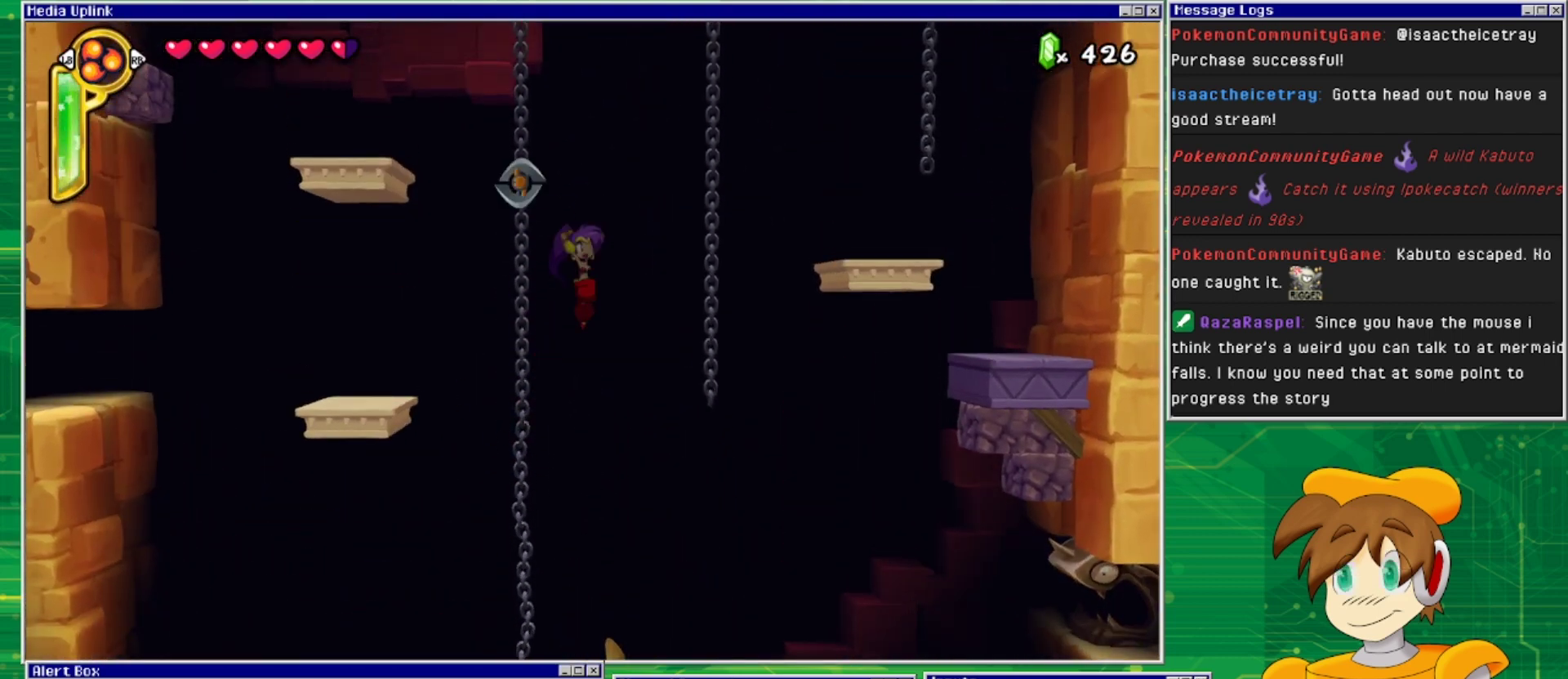
{"buttons": ["DPAD_UP"], "events": [[400, "DPAD_UP", "down"], [500, "CROSS", "up"], [500, "DPAD_RIGHT", "up"]]}
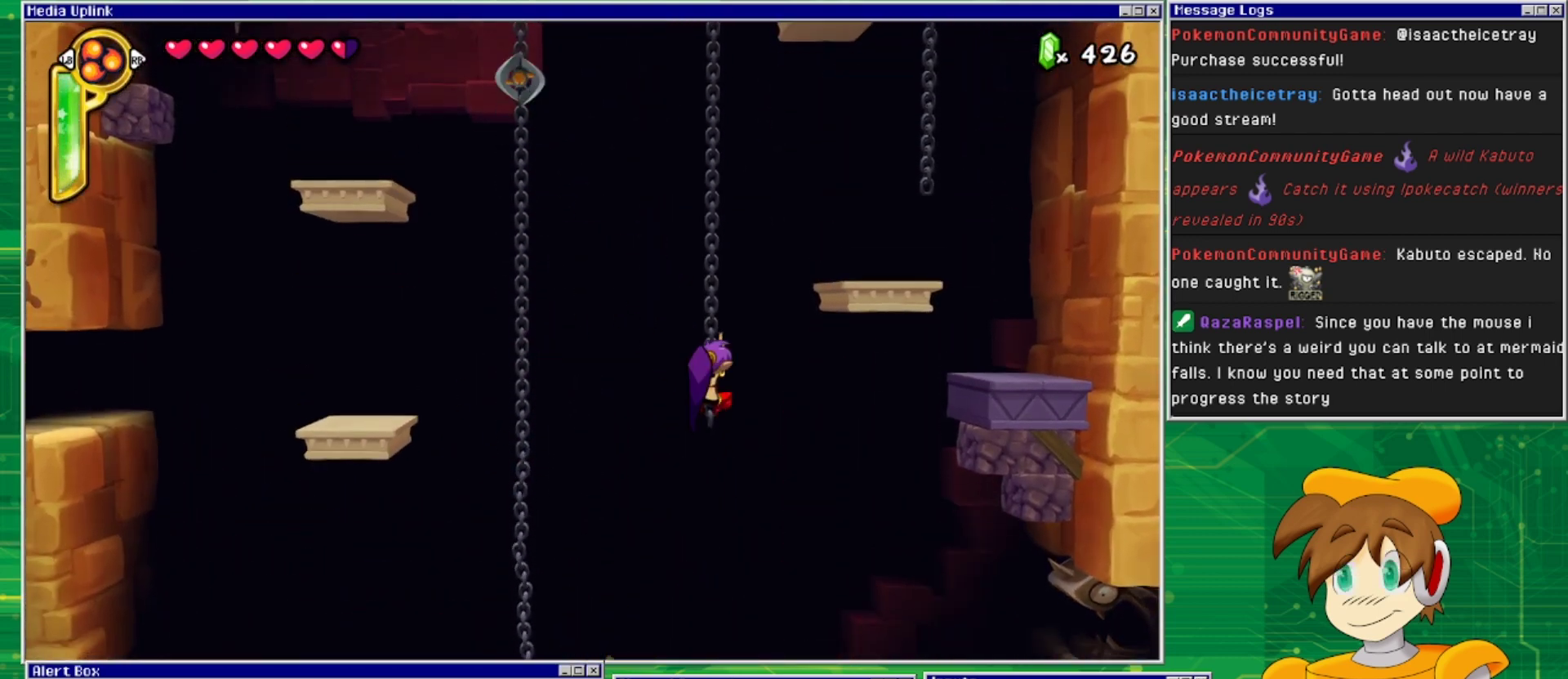
{"buttons": ["CROSS", "DPAD_RIGHT"], "events": [[367, "DPAD_RIGHT", "down"], [400, "DPAD_UP", "up"], [433, "CROSS", "down"]]}
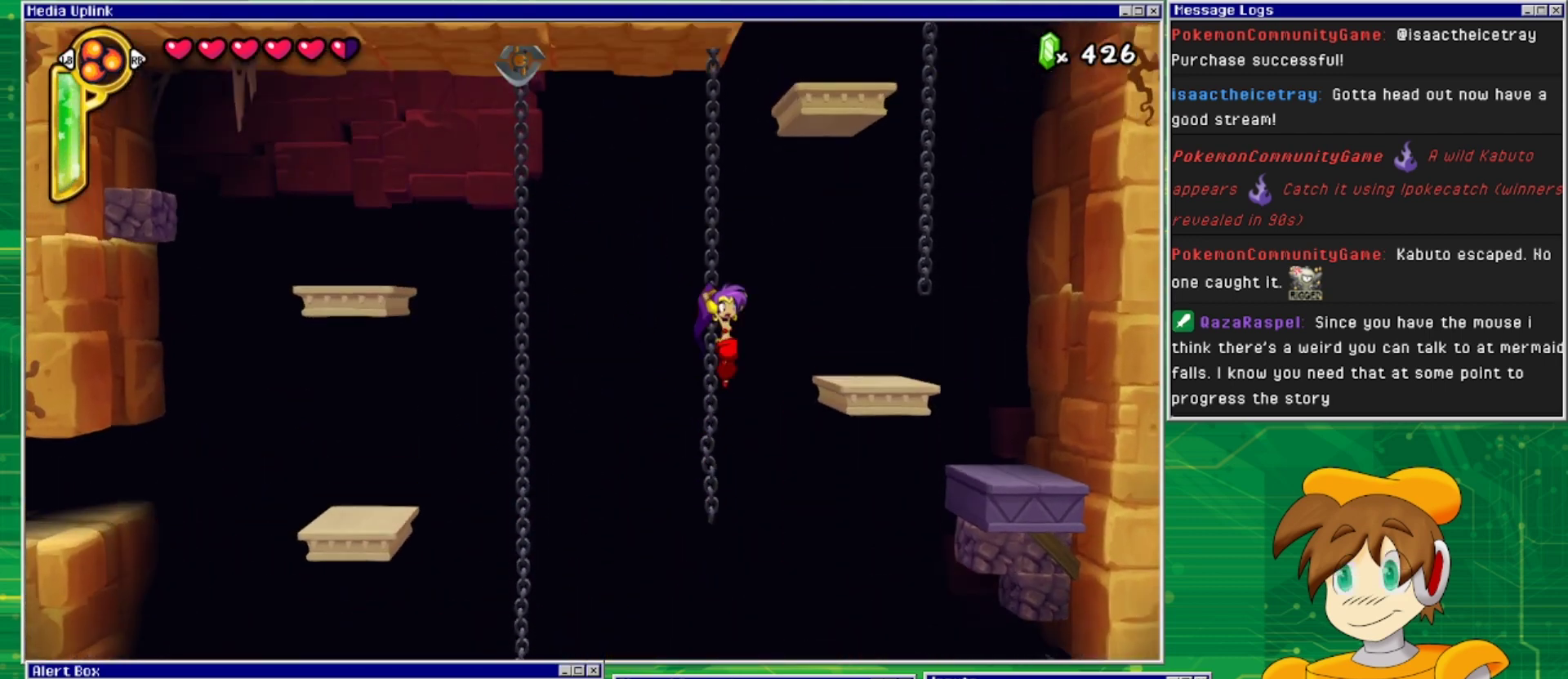
{"buttons": ["DPAD_RIGHT"], "events": [[267, "CROSS", "up"]]}
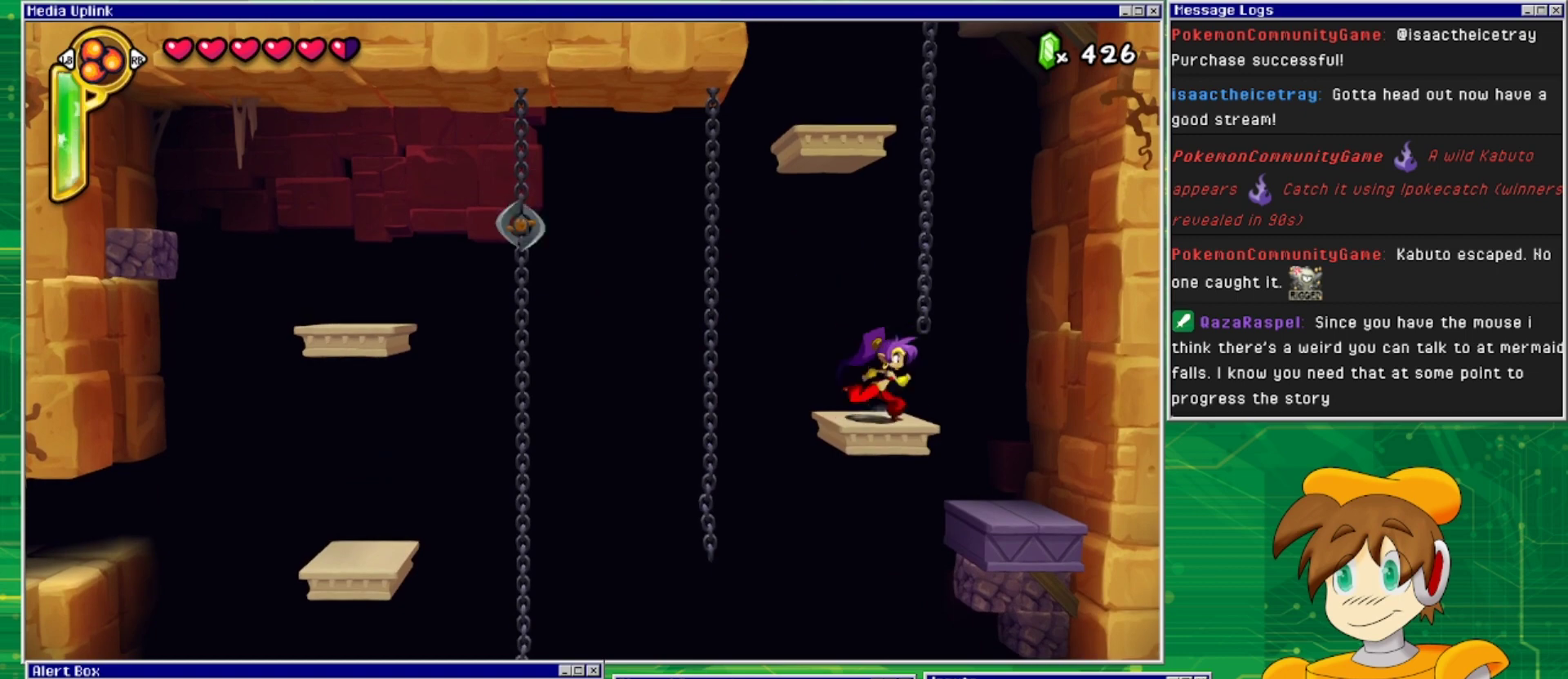
{"buttons": [], "events": [[400, "DPAD_RIGHT", "up"]]}
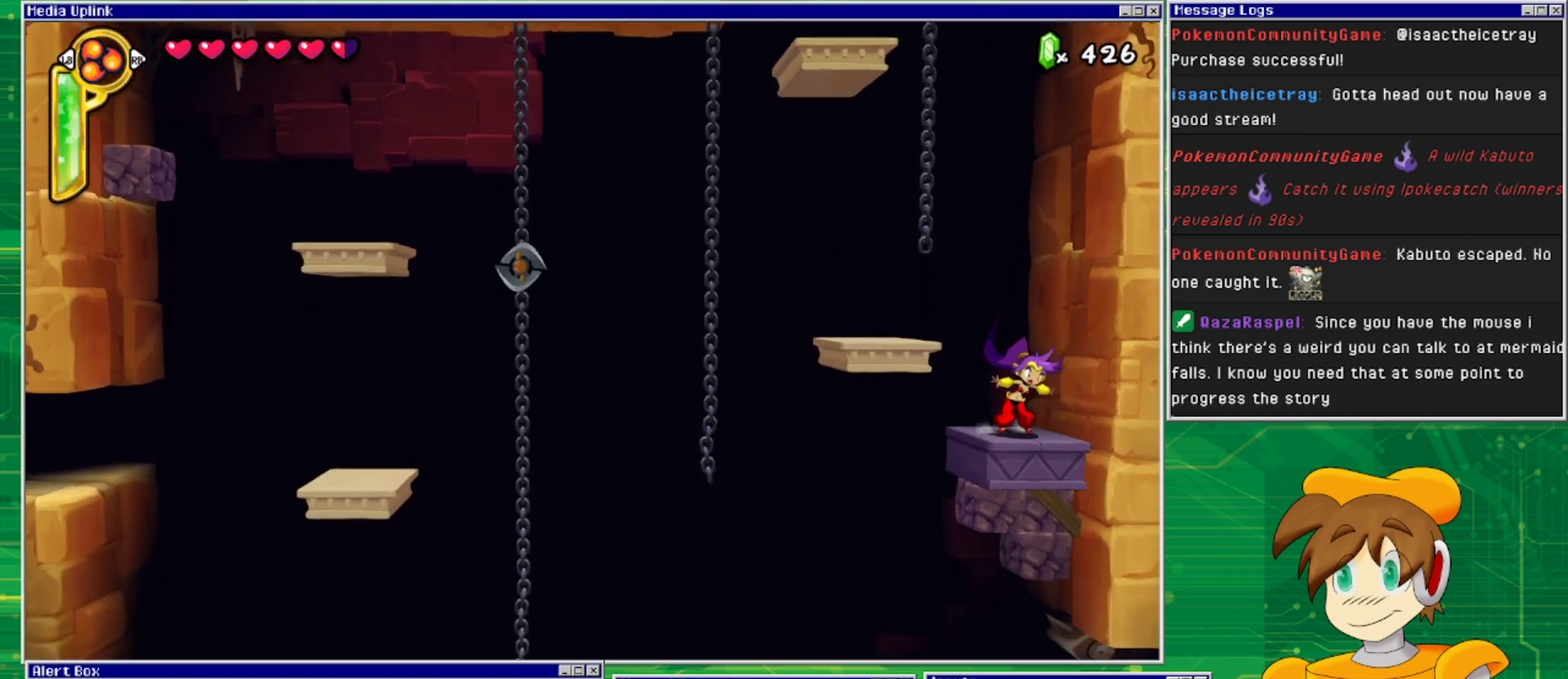
{"buttons": ["SQUARE", "DPAD_RIGHT"], "events": [[33, "DPAD_LEFT", "down"], [367, "DPAD_LEFT", "up"], [400, "DPAD_RIGHT", "down"], [467, "SQUARE", "down"]]}
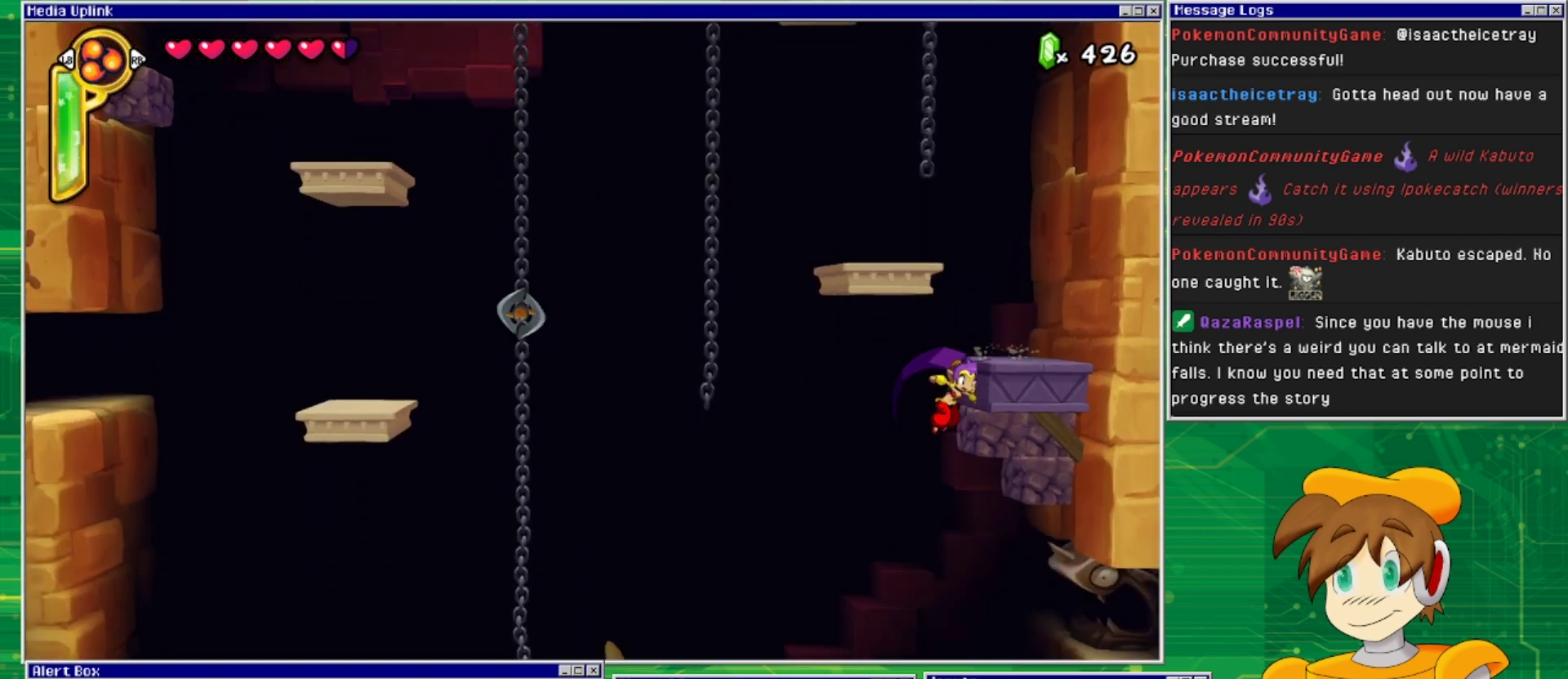
{"buttons": [], "events": [[133, "SQUARE", "up"], [167, "SQUARE", "down"], [233, "SQUARE", "up"], [300, "SQUARE", "down"], [433, "SQUARE", "up"], [467, "DPAD_RIGHT", "up"]]}
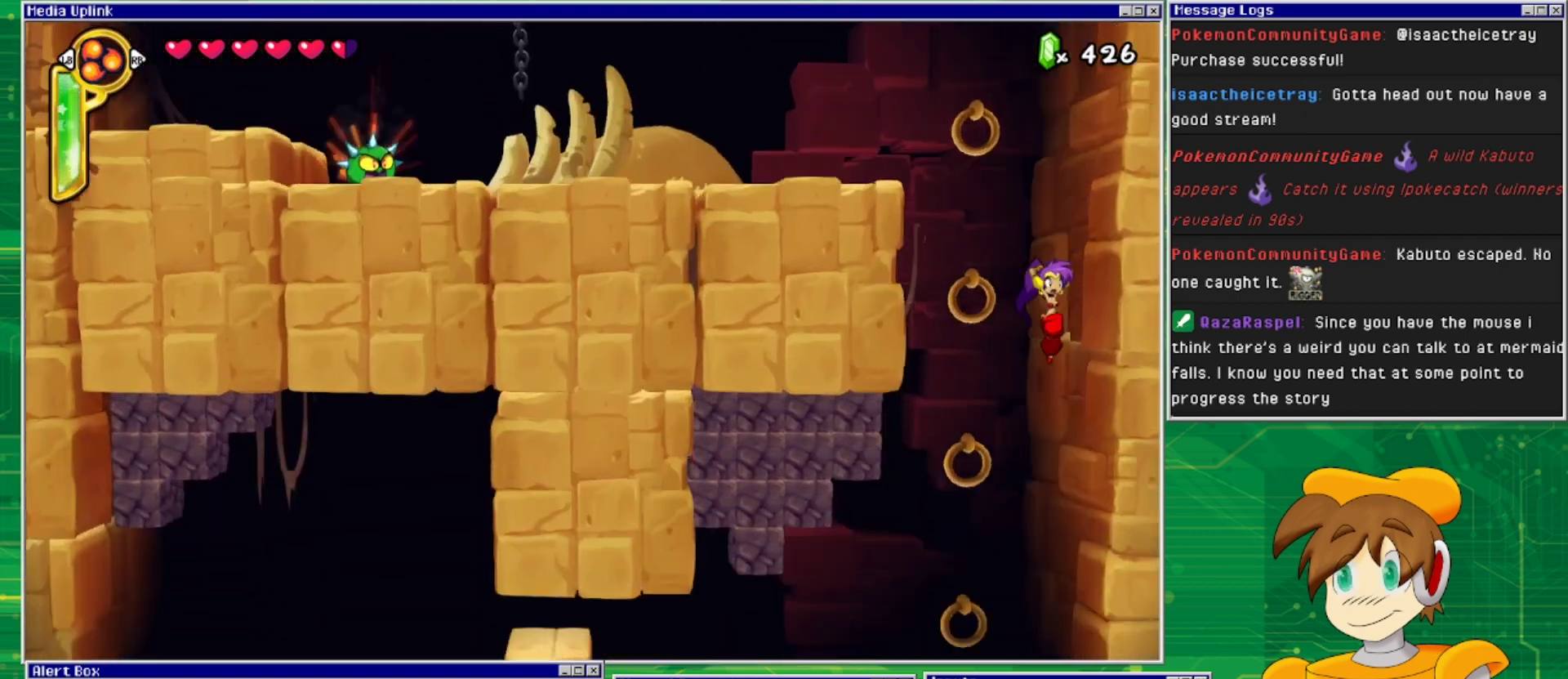
{"buttons": [], "events": [[200, "DPAD_LEFT", "down"], [433, "DPAD_LEFT", "up"]]}
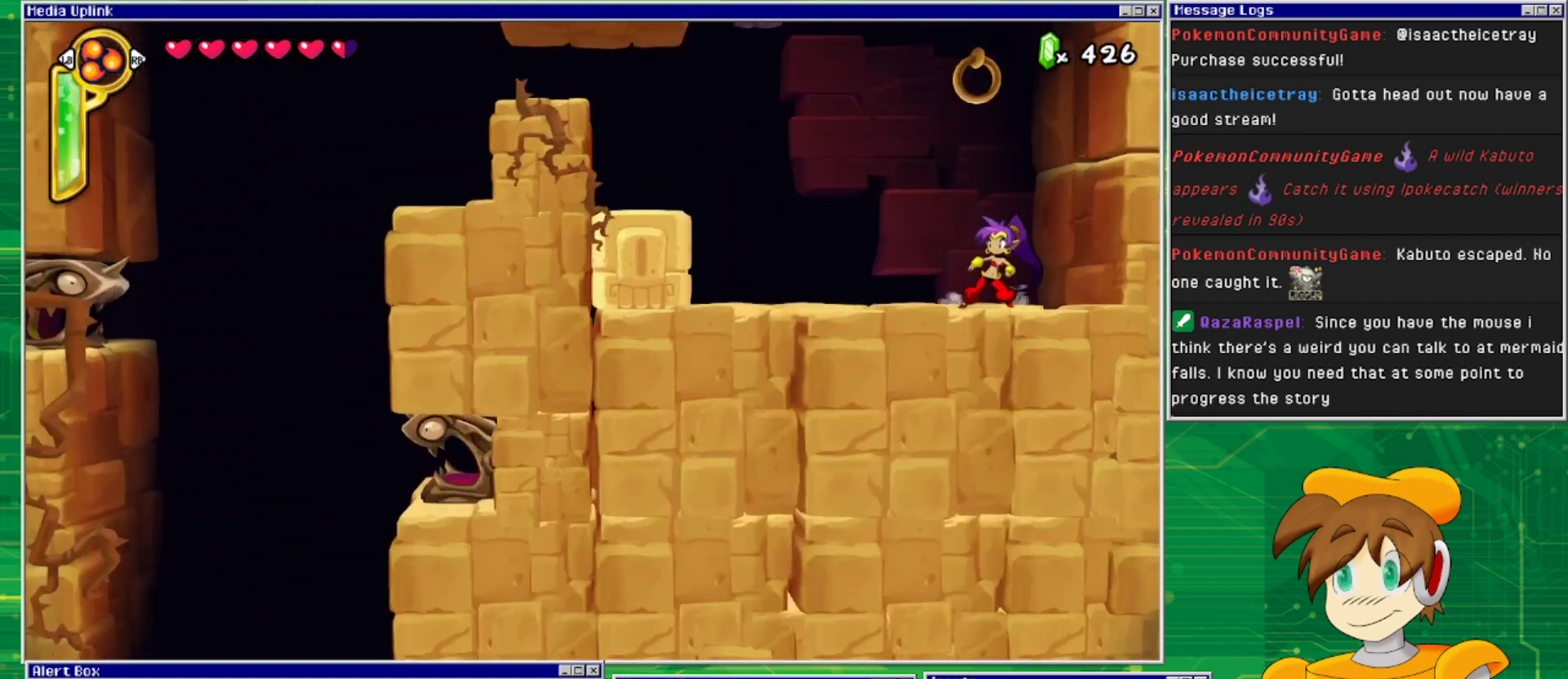
{"buttons": [], "events": [[133, "CROSS", "down"], [333, "CROSS", "up"], [333, "DPAD_LEFT", "down"], [400, "DPAD_LEFT", "up"]]}
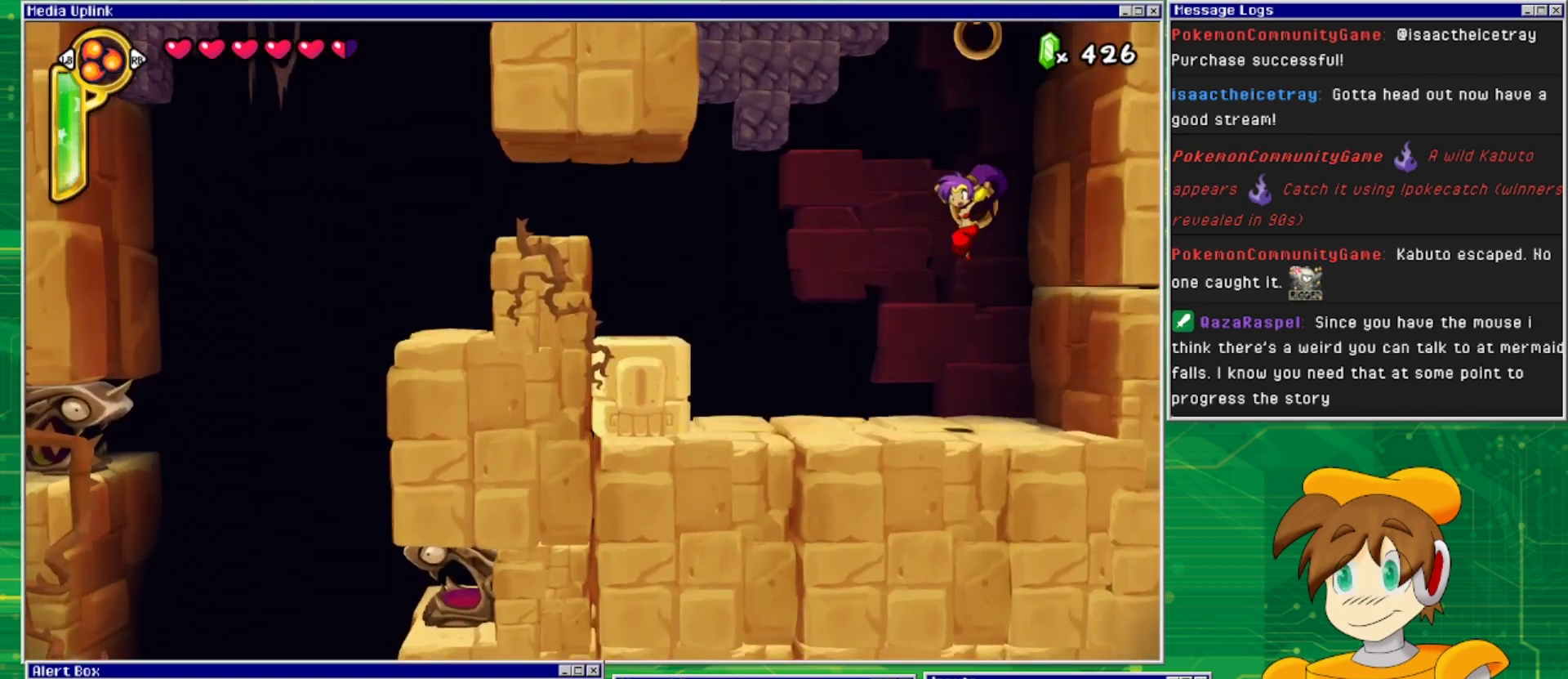
{"buttons": ["CROSS"], "events": [[267, "CROSS", "down"]]}
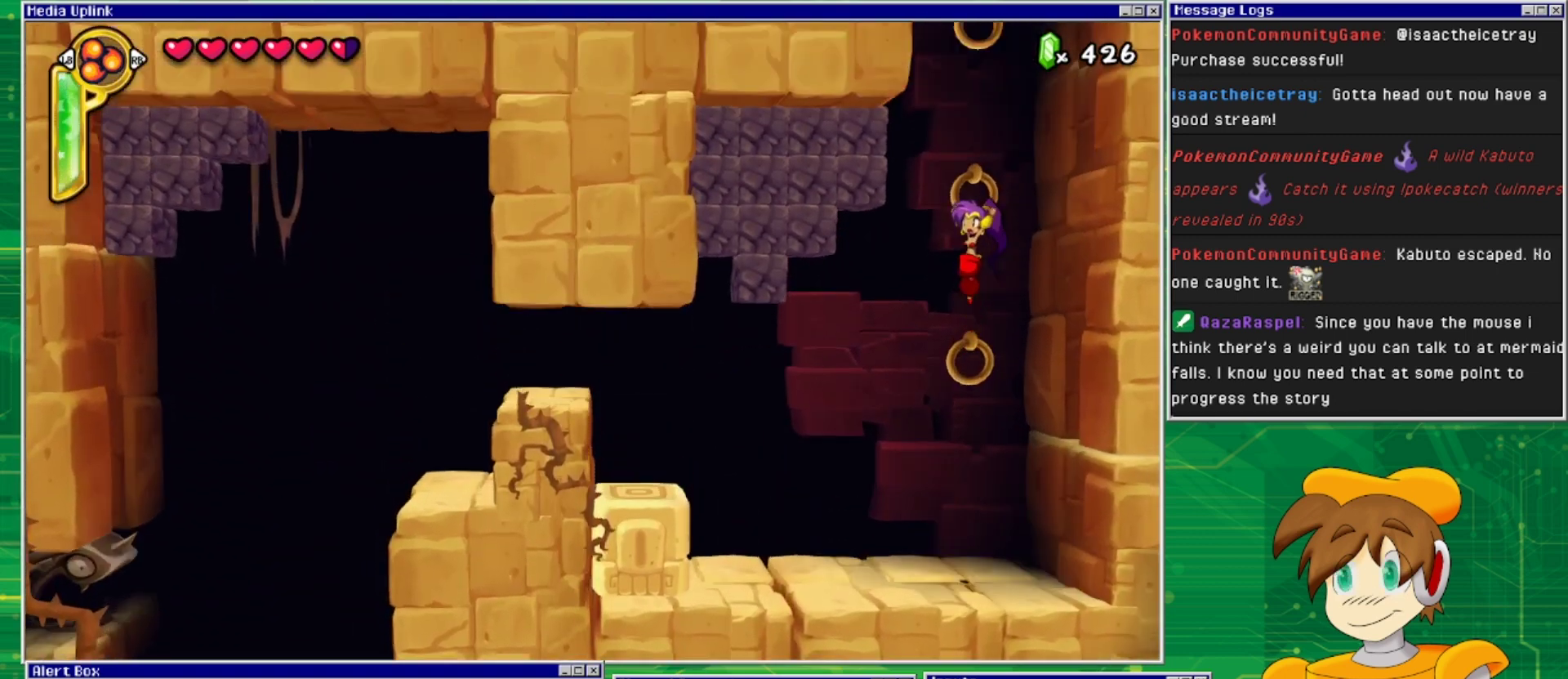
{"buttons": ["CROSS"], "events": [[133, "CROSS", "up"], [333, "CROSS", "down"]]}
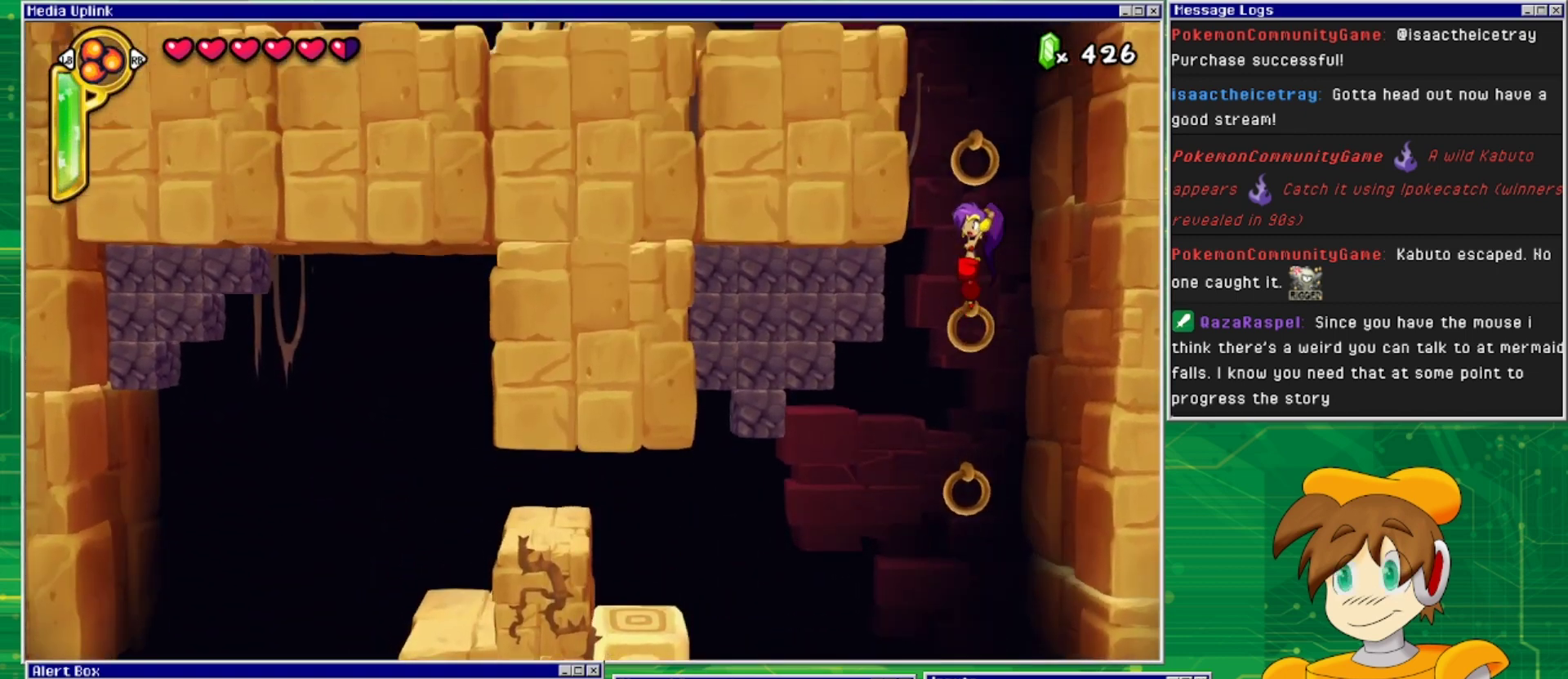
{"buttons": ["CROSS"], "events": [[267, "CROSS", "up"], [400, "CROSS", "down"]]}
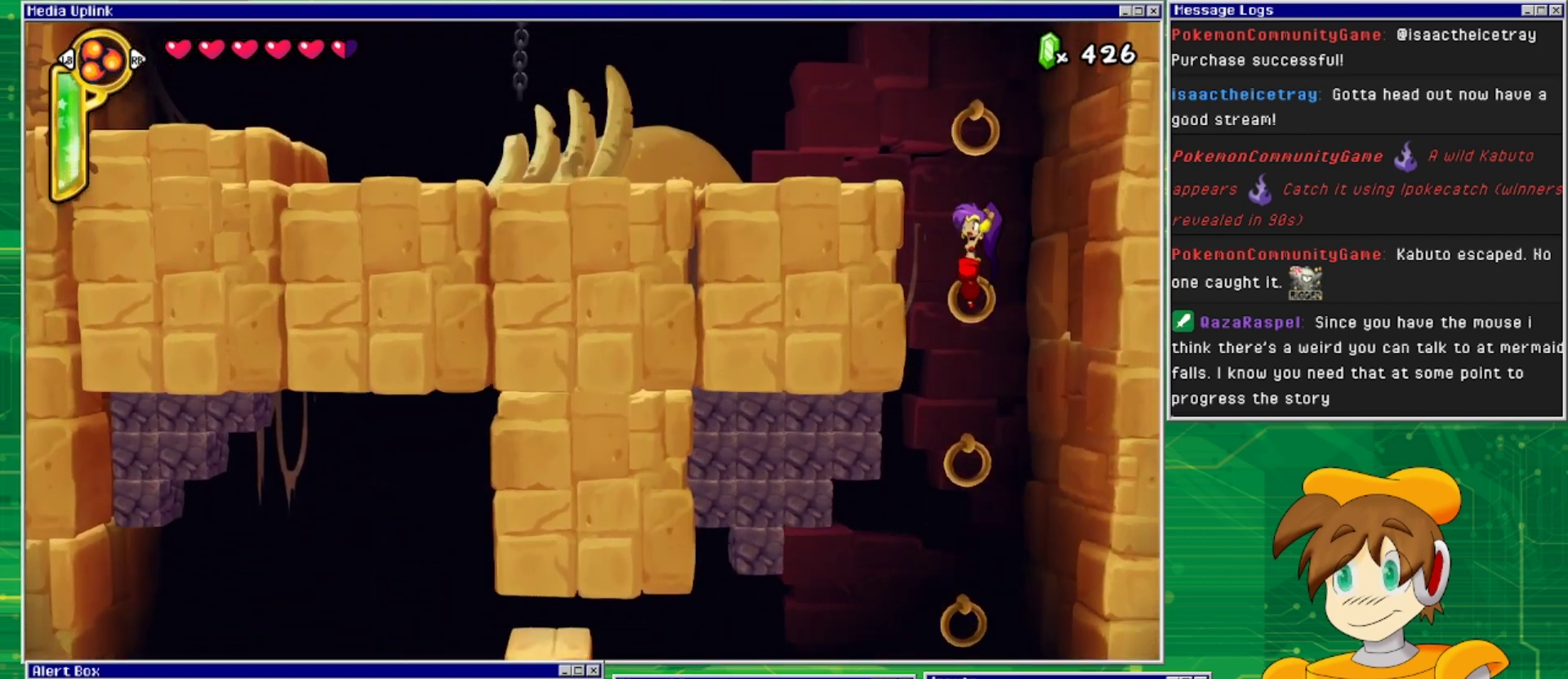
{"buttons": ["CROSS", "DPAD_LEFT"], "events": [[333, "CROSS", "up"], [433, "CROSS", "down"], [500, "DPAD_LEFT", "down"]]}
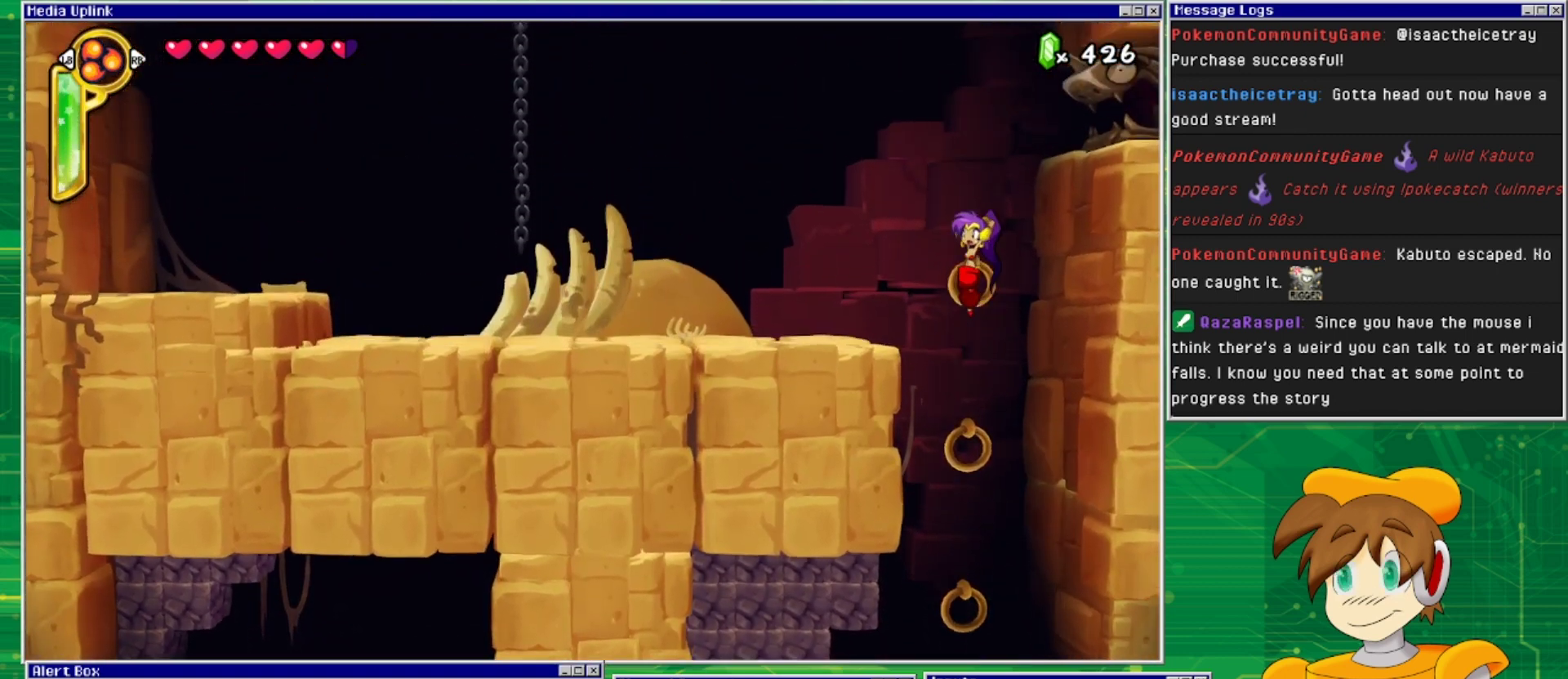
{"buttons": [], "events": [[333, "CROSS", "up"], [400, "DPAD_LEFT", "up"]]}
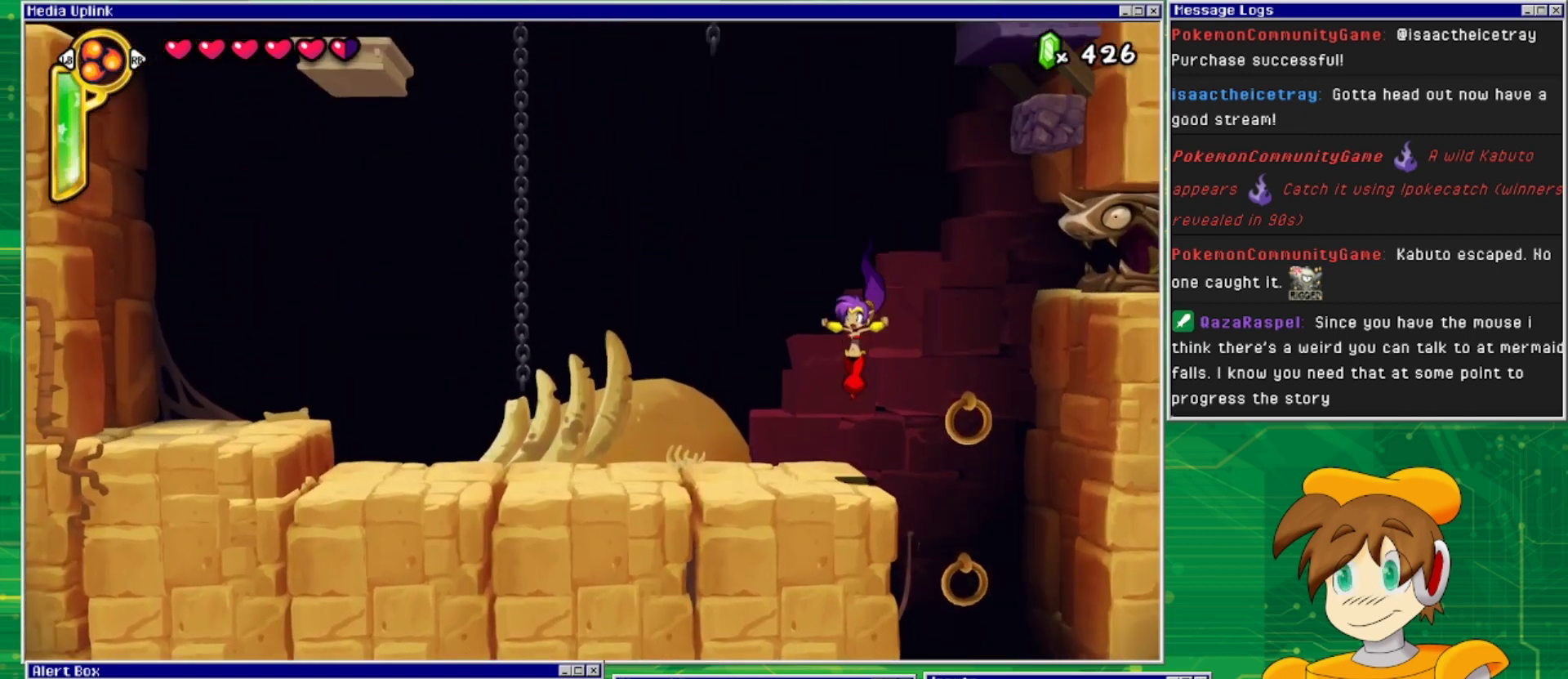
{"buttons": [], "events": []}
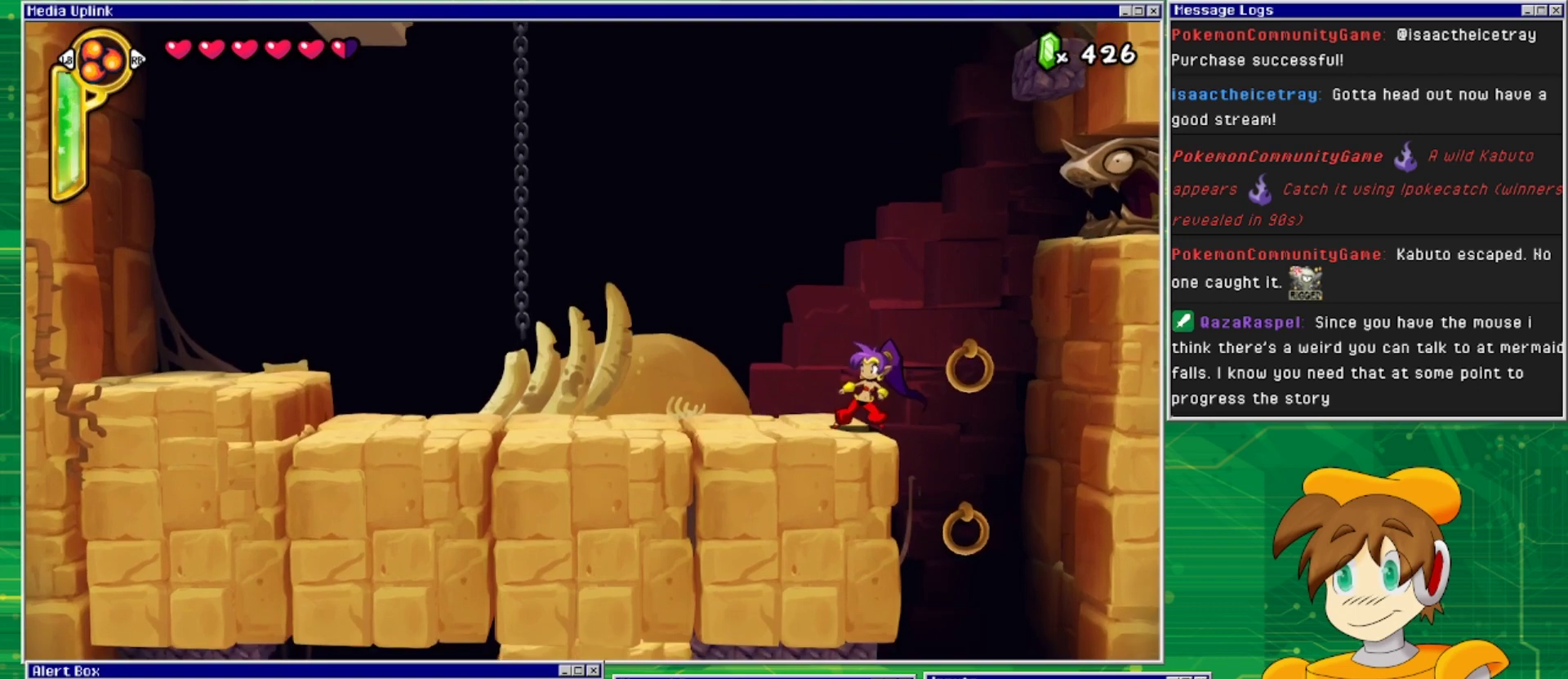
{"buttons": ["CROSS", "DPAD_RIGHT"], "events": [[100, "DPAD_RIGHT", "down"], [167, "CROSS", "down"]]}
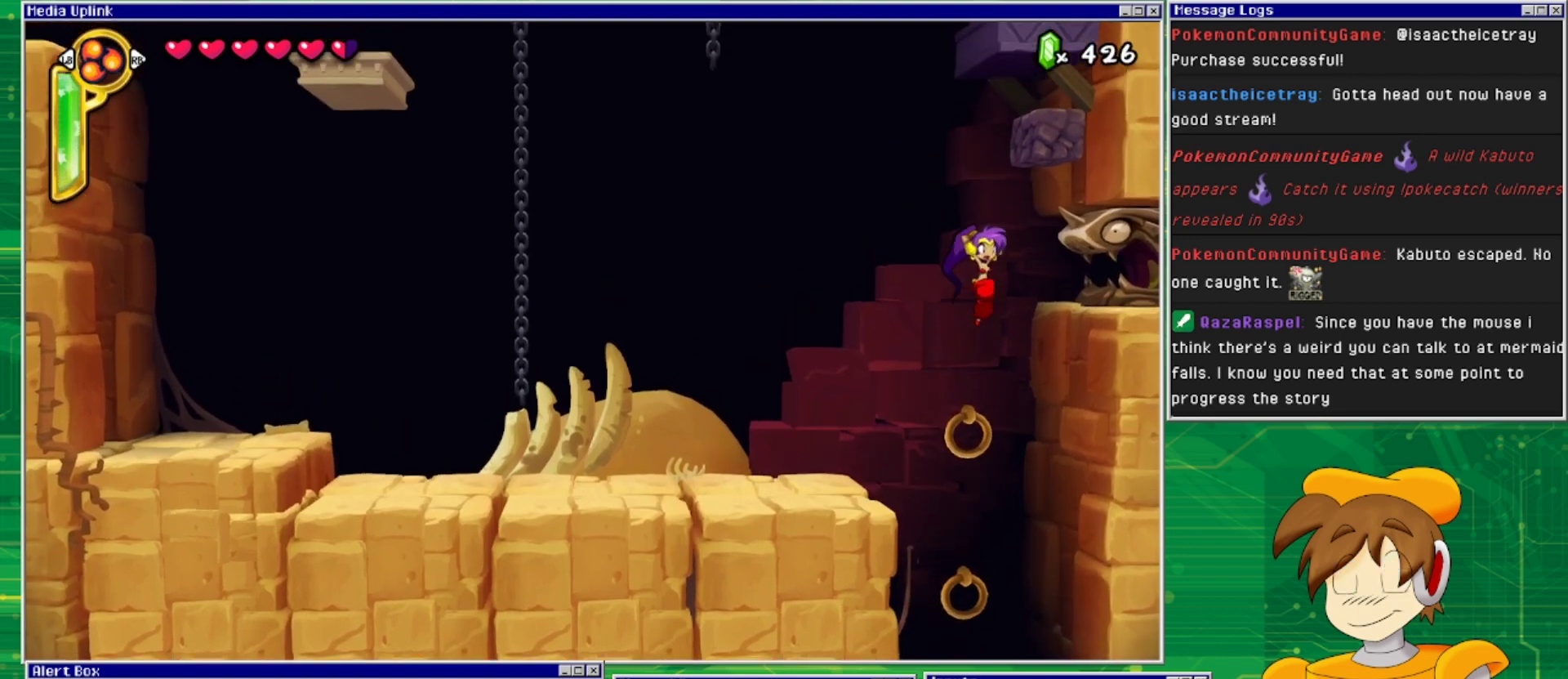
{"buttons": ["DPAD_UP", "DPAD_LEFT"], "events": [[367, "CROSS", "up"], [367, "DPAD_UP", "down"], [433, "DPAD_LEFT", "down"], [433, "DPAD_RIGHT", "up"]]}
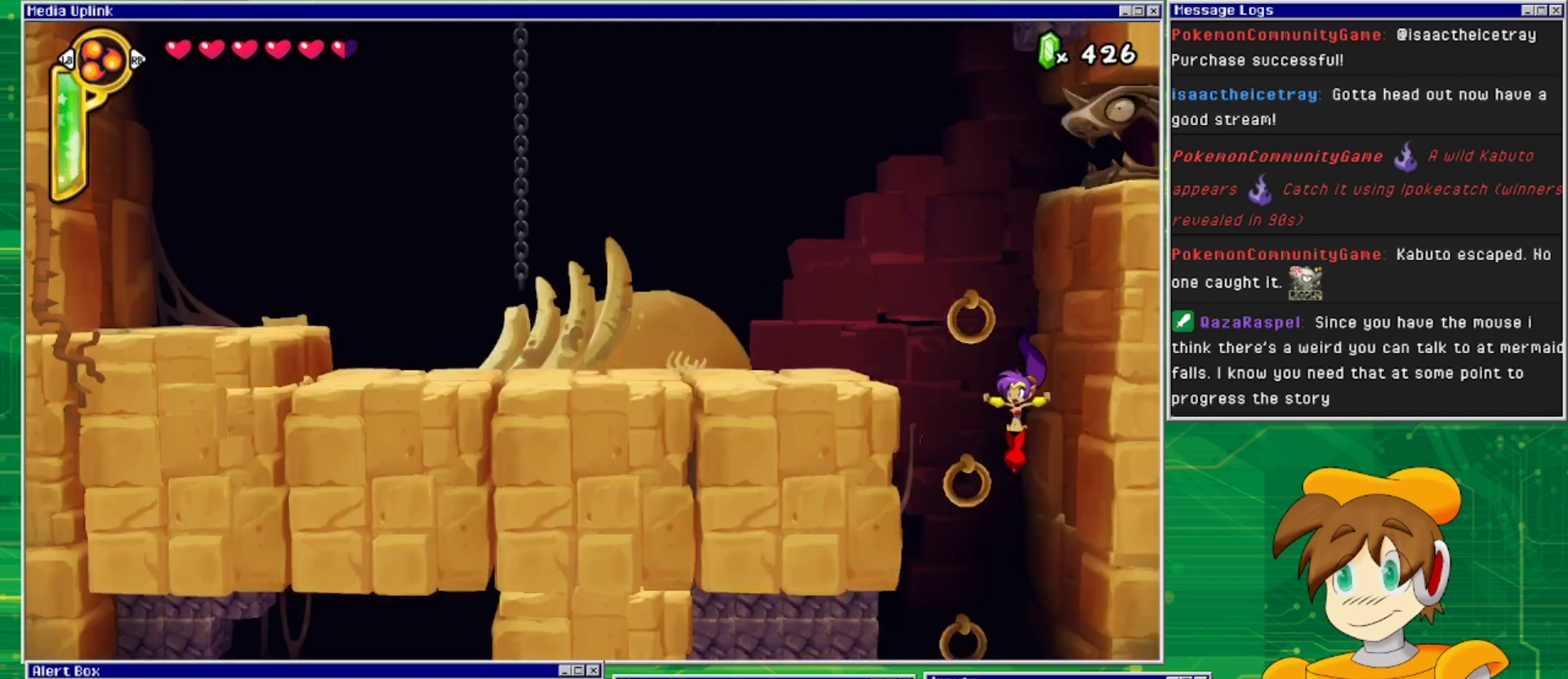
{"buttons": ["CROSS", "DPAD_UP"], "events": [[267, "DPAD_LEFT", "up"], [333, "CROSS", "down"]]}
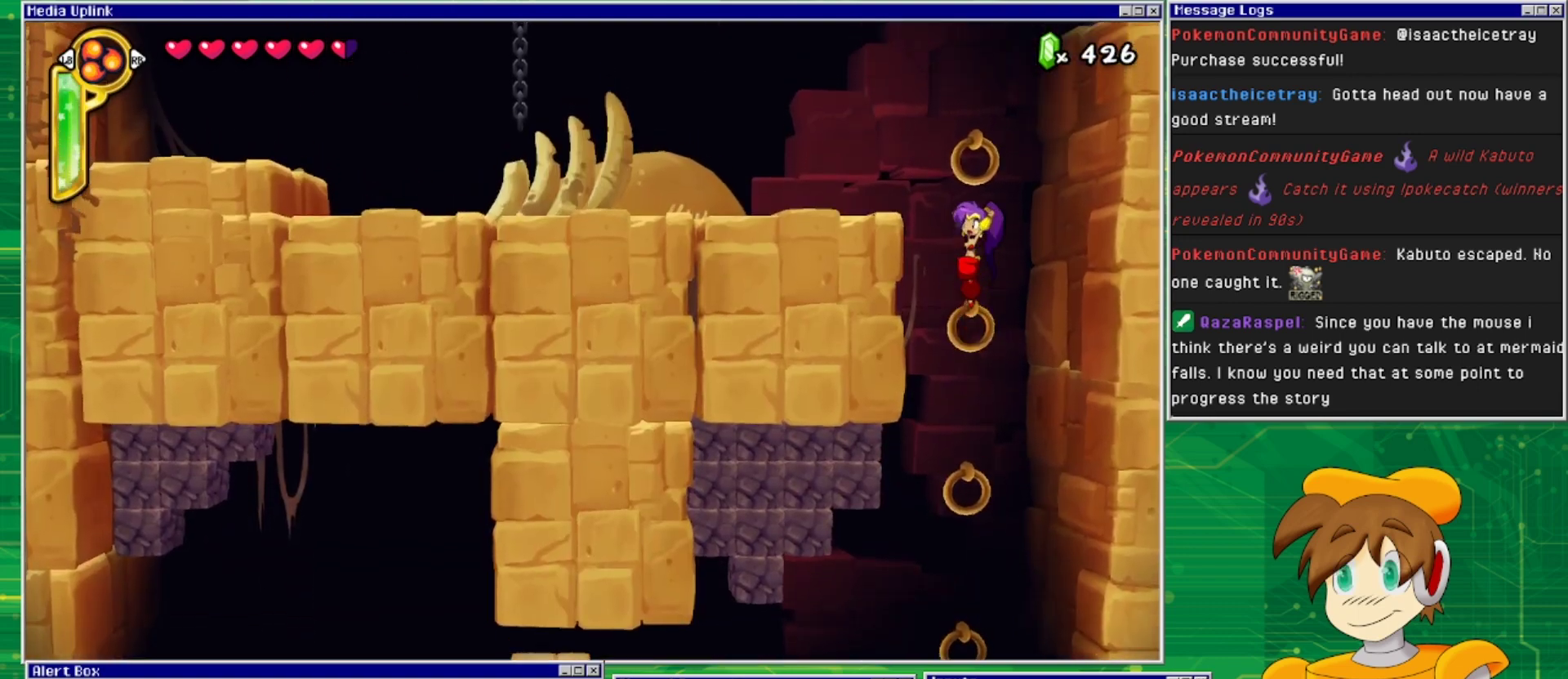
{"buttons": ["DPAD_UP"], "events": [[100, "DPAD_UP", "up"], [167, "CROSS", "up"], [367, "DPAD_UP", "down"]]}
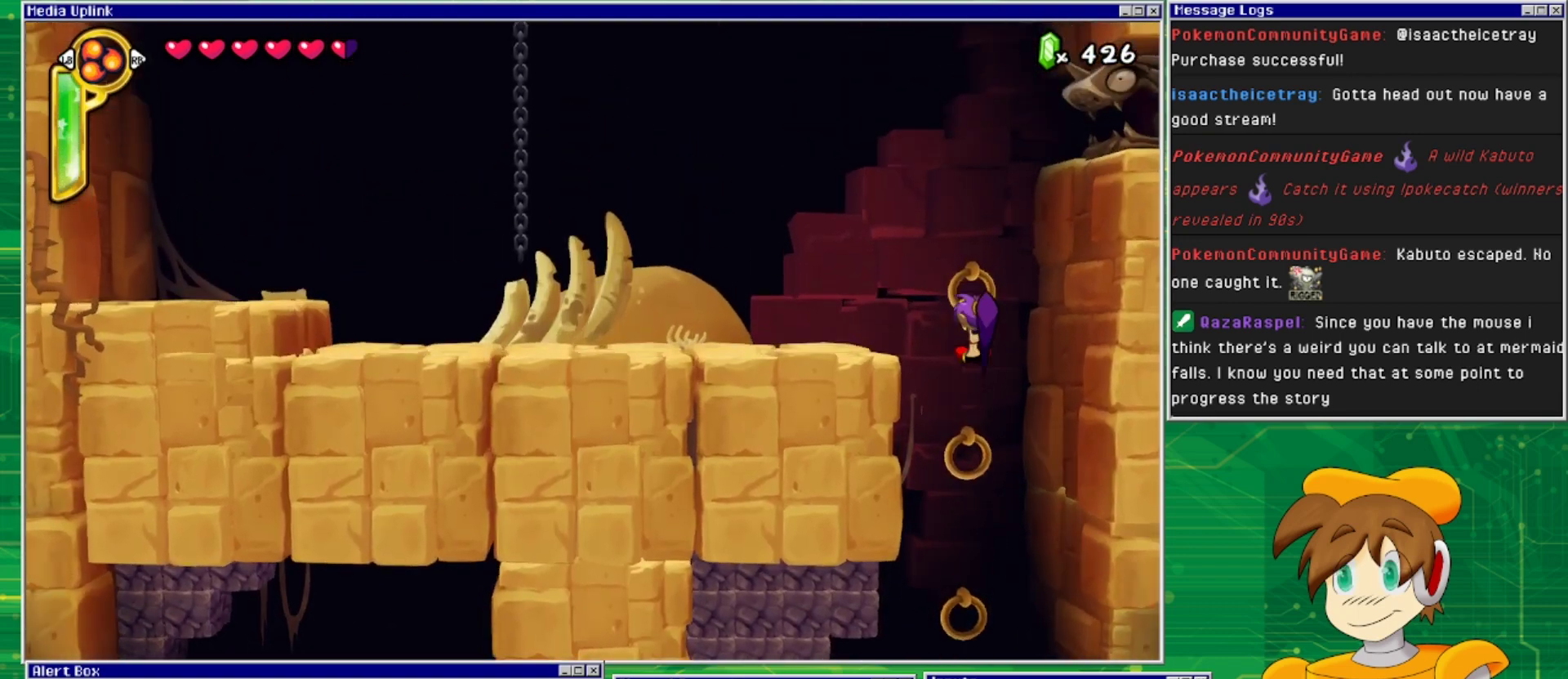
{"buttons": ["CROSS", "DPAD_RIGHT"], "events": [[67, "DPAD_UP", "up"], [133, "DPAD_RIGHT", "down"], [167, "CROSS", "down"]]}
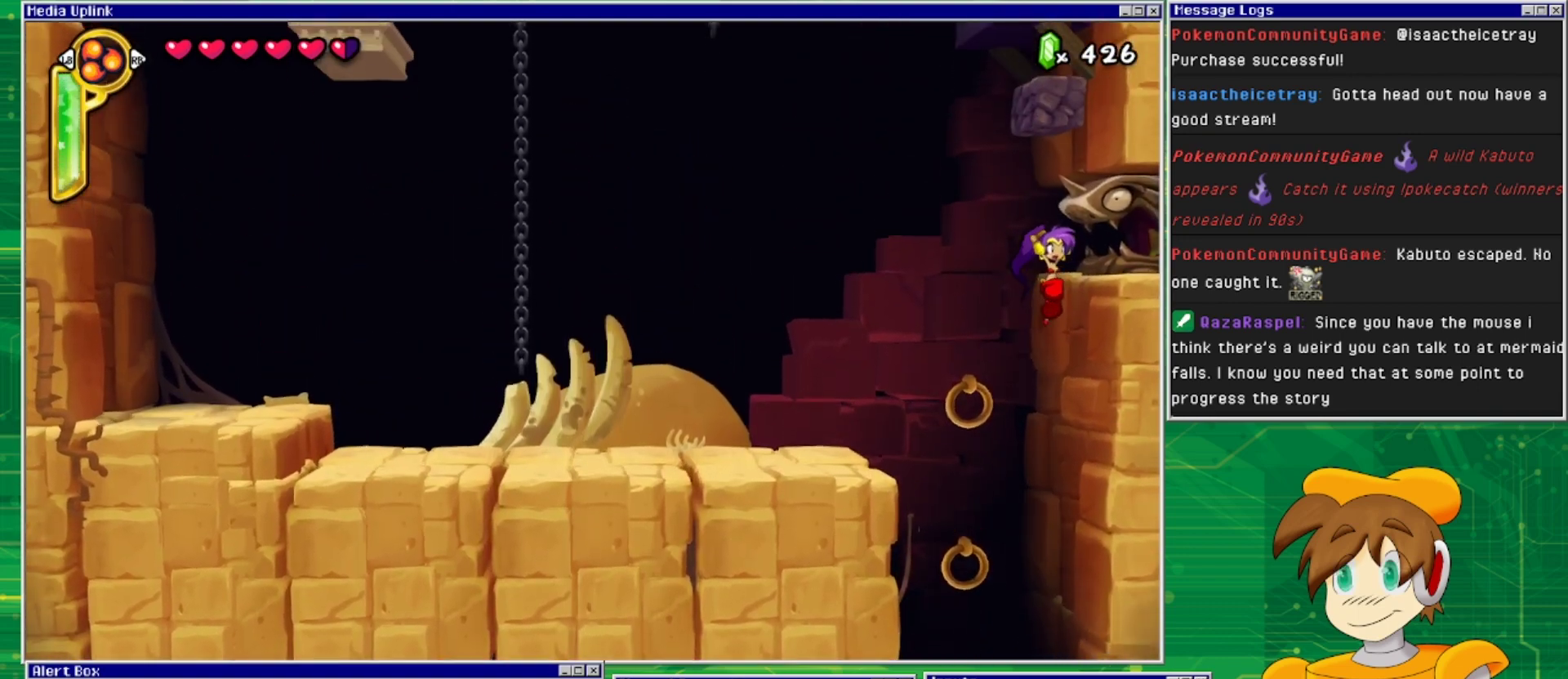
{"buttons": ["DPAD_UP", "DPAD_LEFT"], "events": [[233, "DPAD_RIGHT", "up"], [233, "DPAD_UP", "down"], [267, "DPAD_LEFT", "down"], [333, "CROSS", "up"]]}
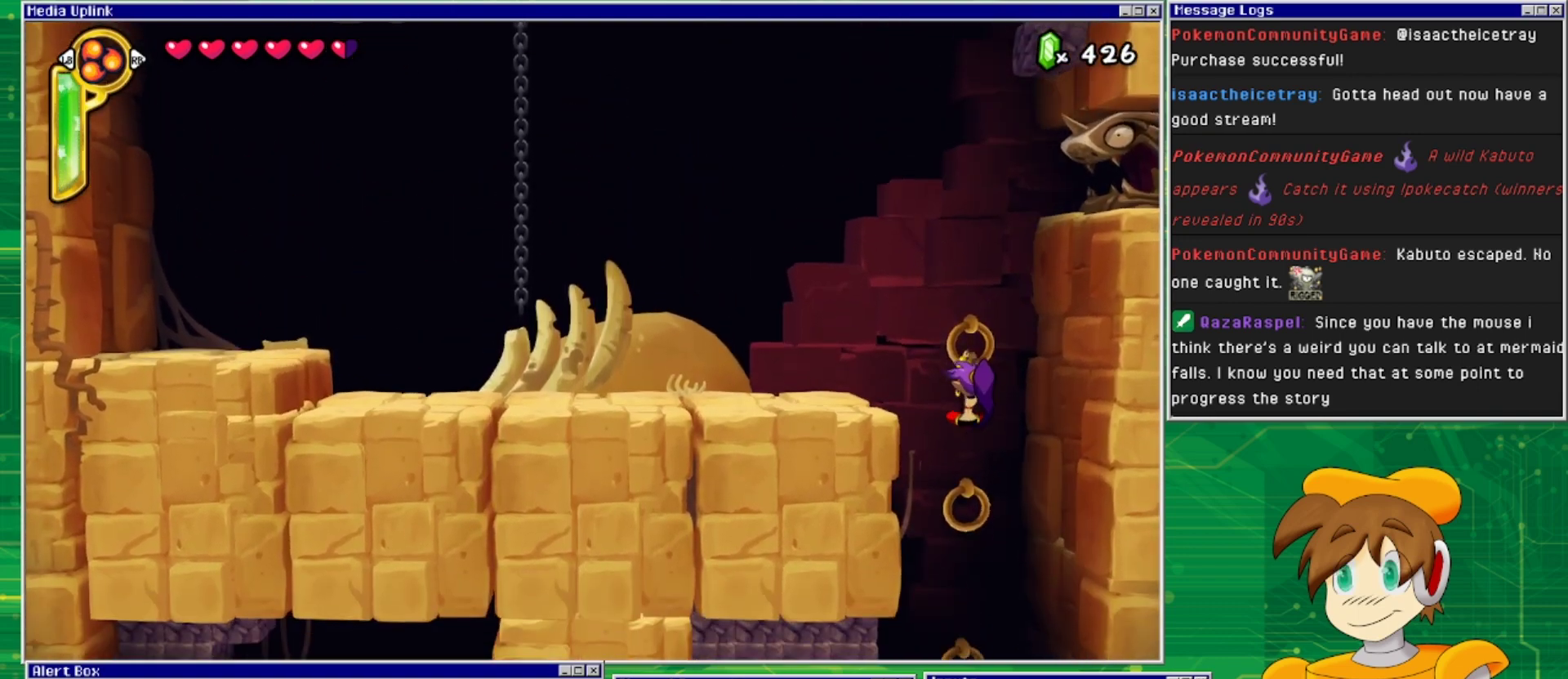
{"buttons": ["CROSS", "DPAD_UP"], "events": [[67, "DPAD_LEFT", "up"], [400, "CROSS", "down"]]}
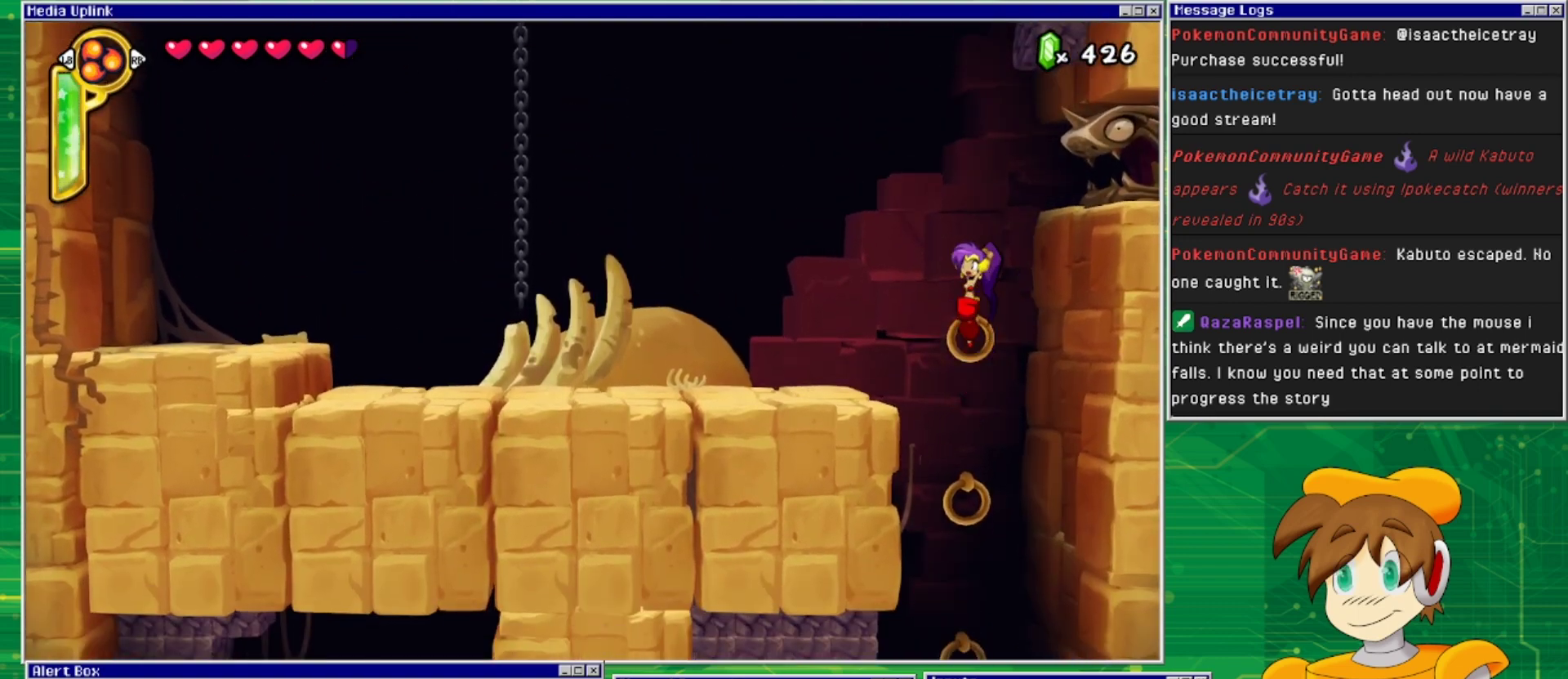
{"buttons": ["DPAD_LEFT"], "events": [[200, "DPAD_UP", "up"], [233, "DPAD_LEFT", "down"], [467, "CROSS", "up"]]}